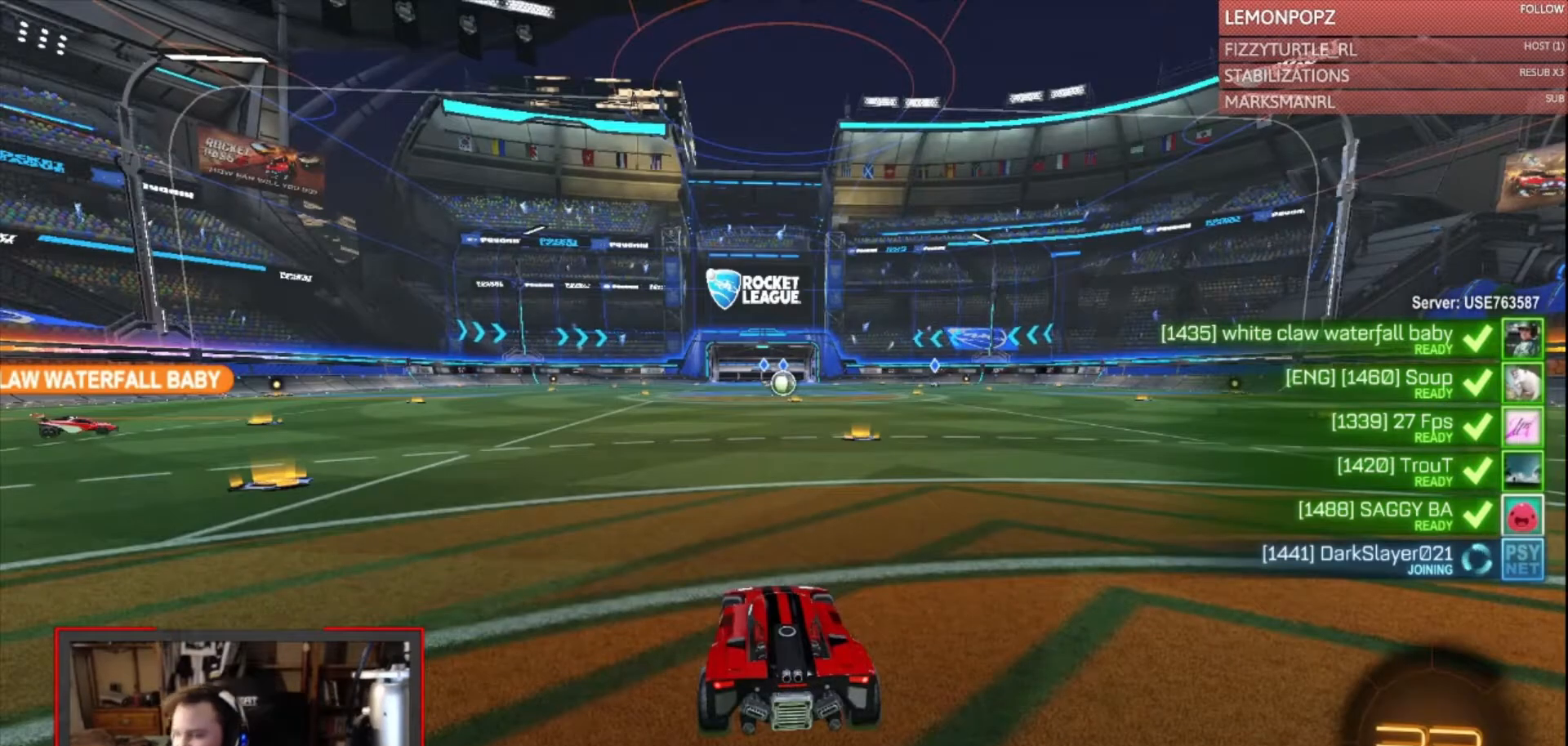
Gameplay with a controller (PlayStation layout); each line is a JSON object with the inputs held at the frame after it. "events" lists button and stick changes between this image and that frame as [ms after this image, input, new state], when the widget could be followed in between.
{"buttons": ["R2"], "left_stick": "center", "right_stick": "center", "events": [[367, "R2", "down"]]}
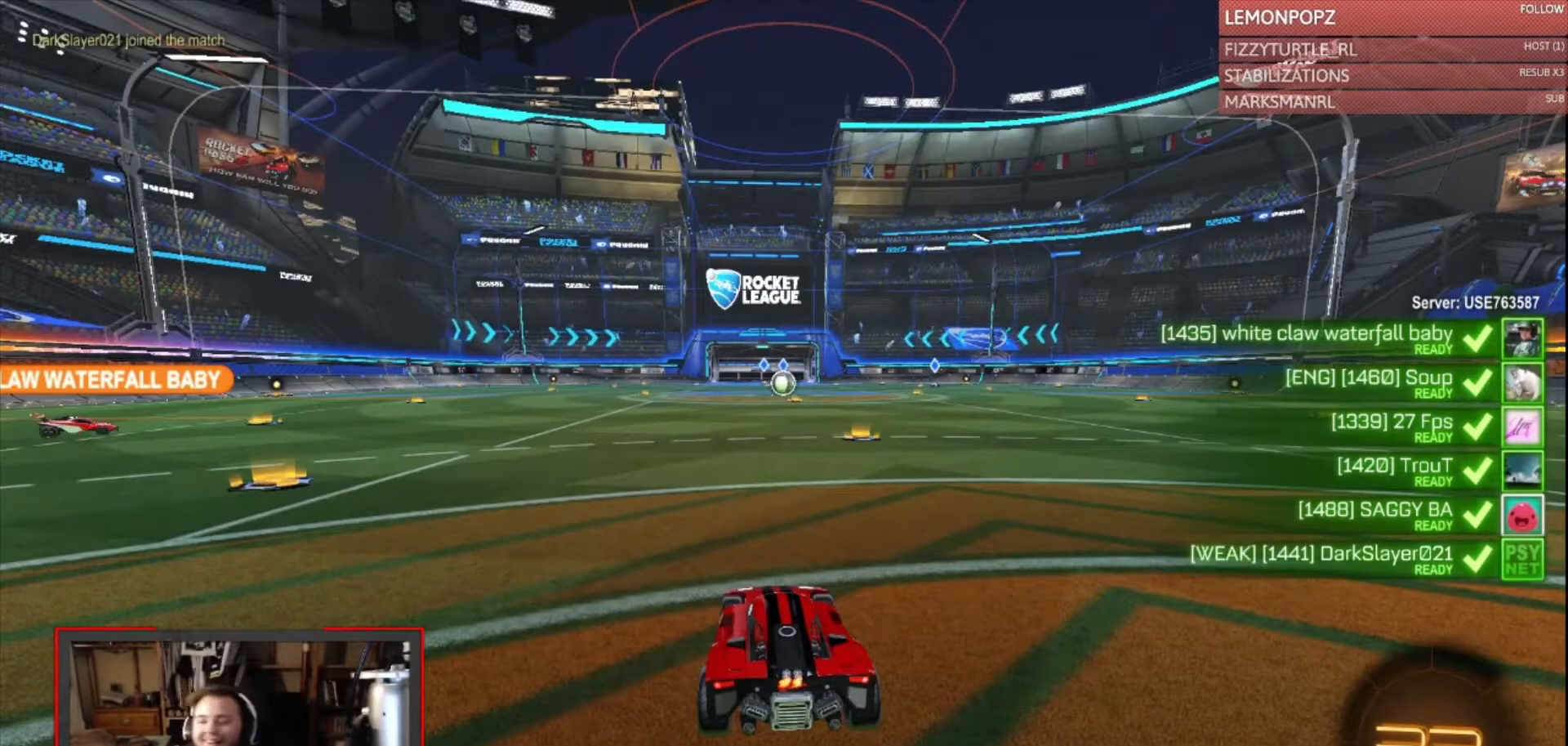
{"buttons": ["L1", "R2"], "left_stick": "center", "right_stick": "center", "events": [[333, "L1", "down"]]}
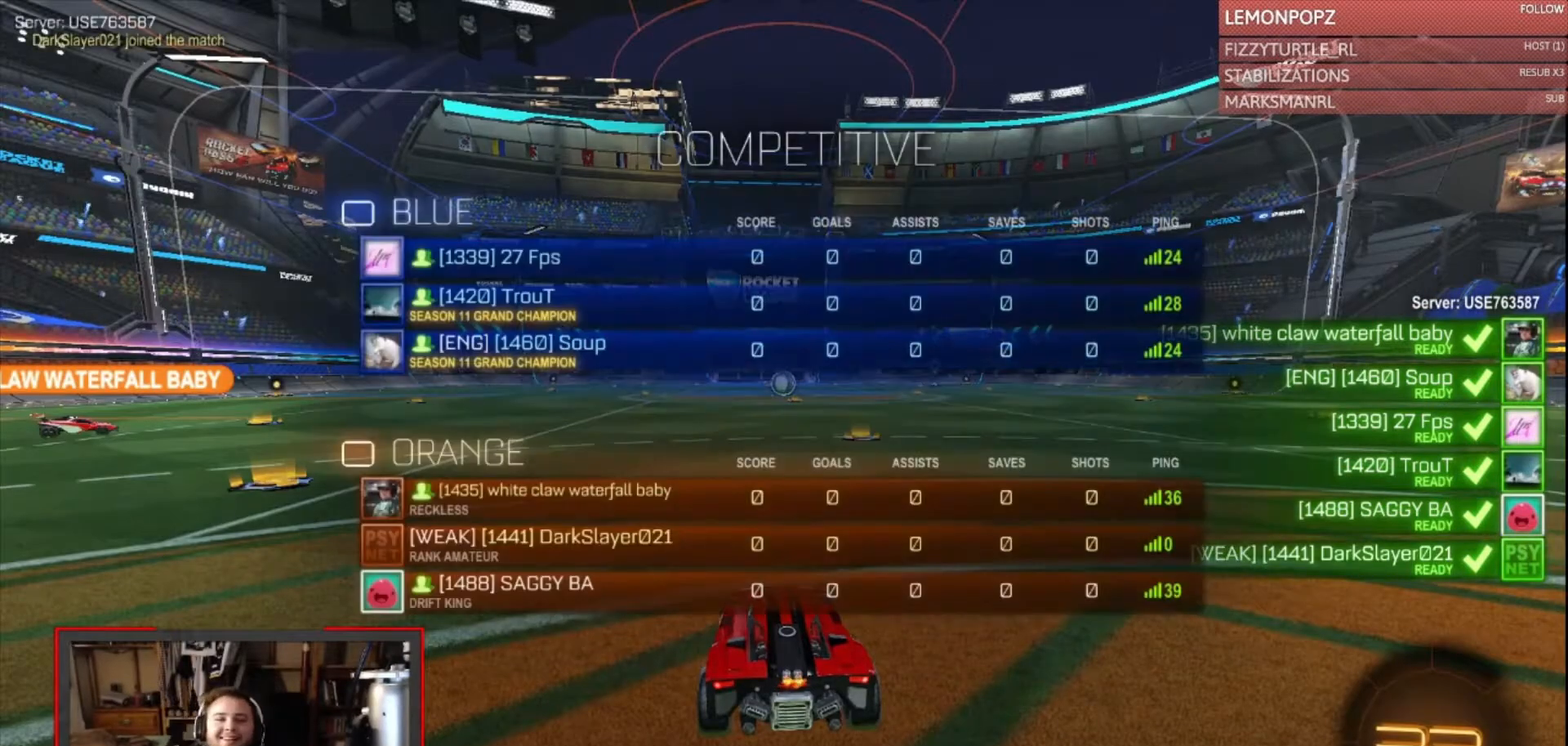
{"buttons": ["L1", "R2", "R3"], "left_stick": "up-left", "right_stick": "up-right", "events": [[167, "R3", "down"], [300, "R3", "up"], [433, "R3", "down"], [500, "left_stick", "up-left"], [500, "right_stick", "up-right"]]}
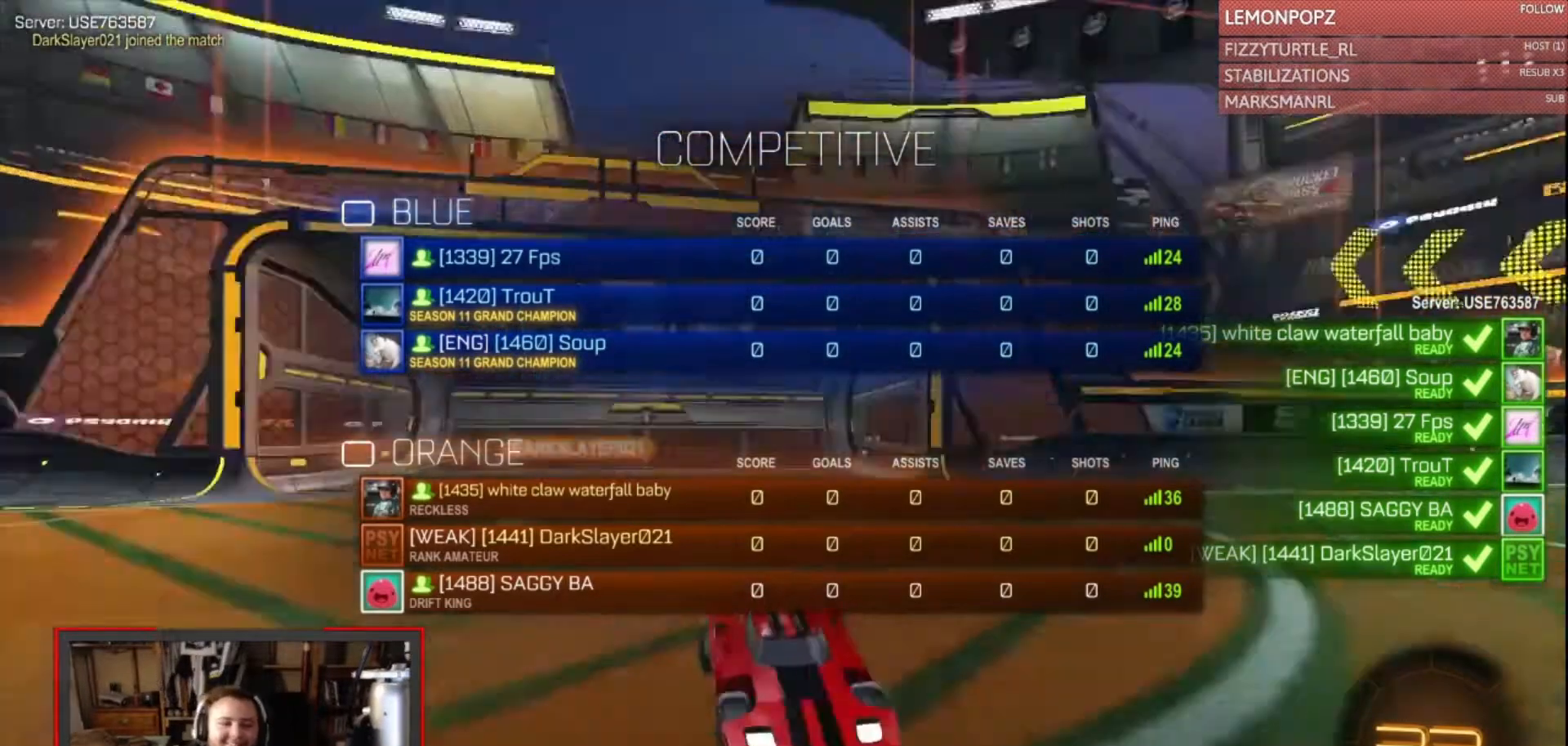
{"buttons": ["R2"], "left_stick": "up-left", "right_stick": "center", "events": [[67, "R3", "up"], [133, "right_stick", "center"], [300, "L1", "up"]]}
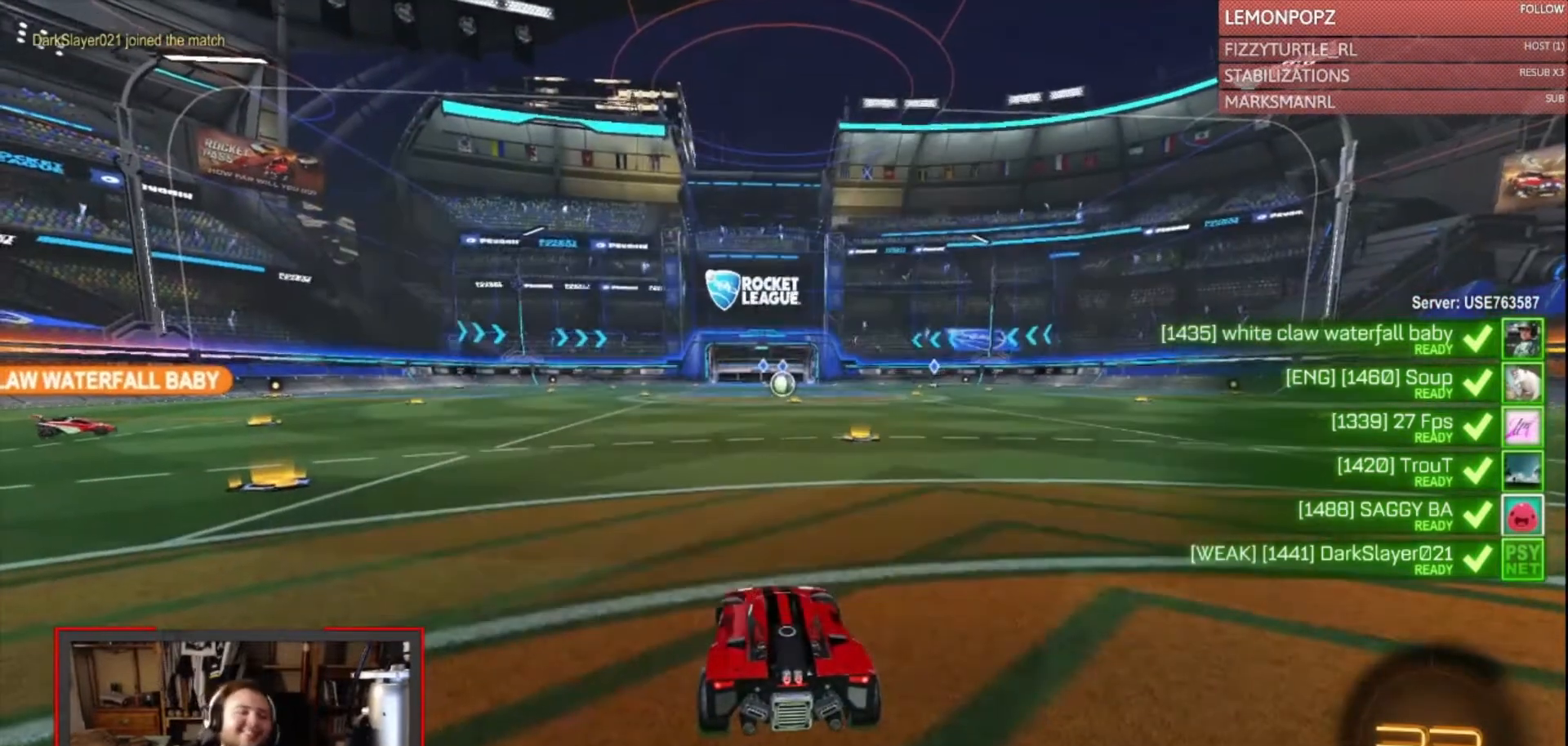
{"buttons": [], "left_stick": "up-left", "right_stick": "center", "events": [[33, "R2", "up"]]}
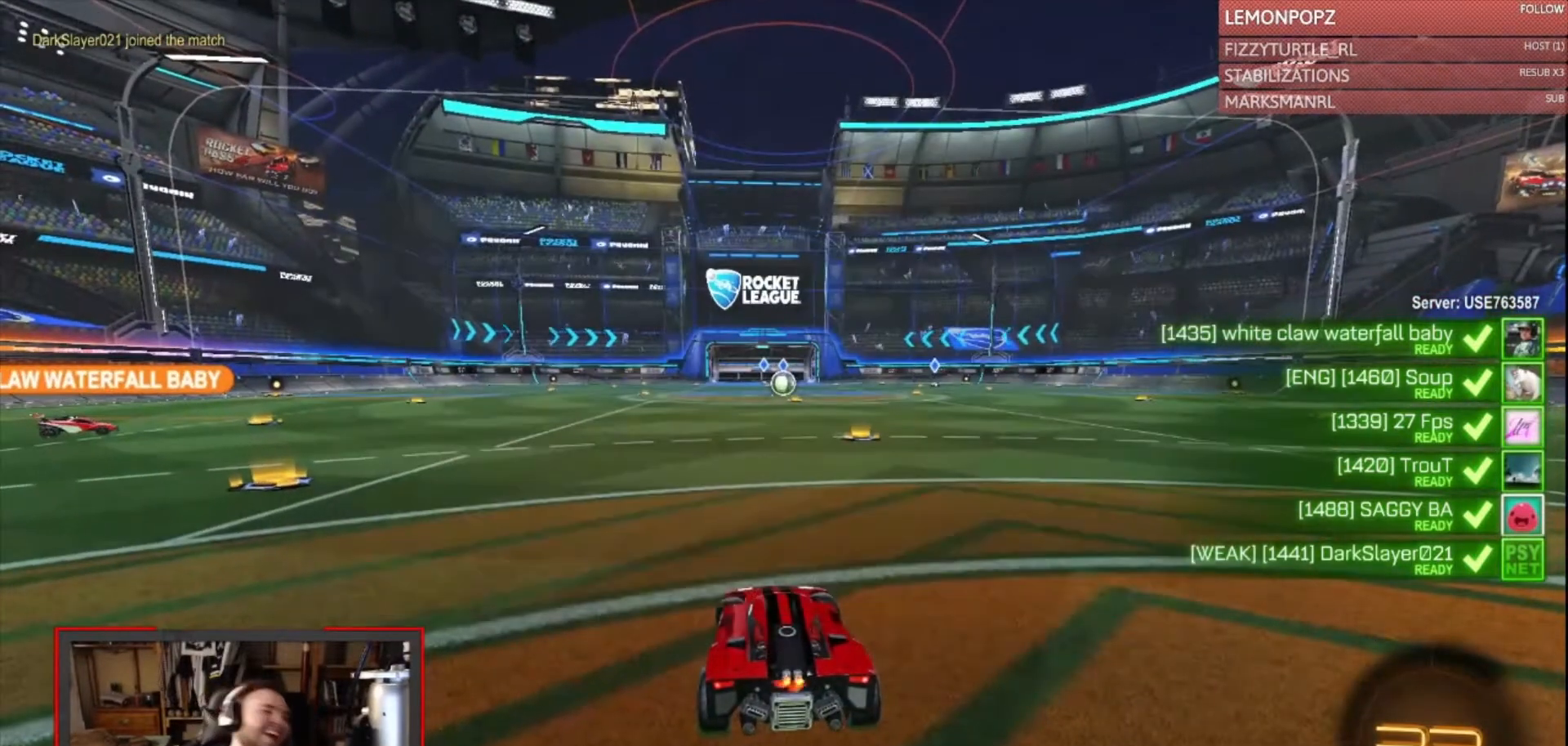
{"buttons": [], "left_stick": "up-left", "right_stick": "center", "events": []}
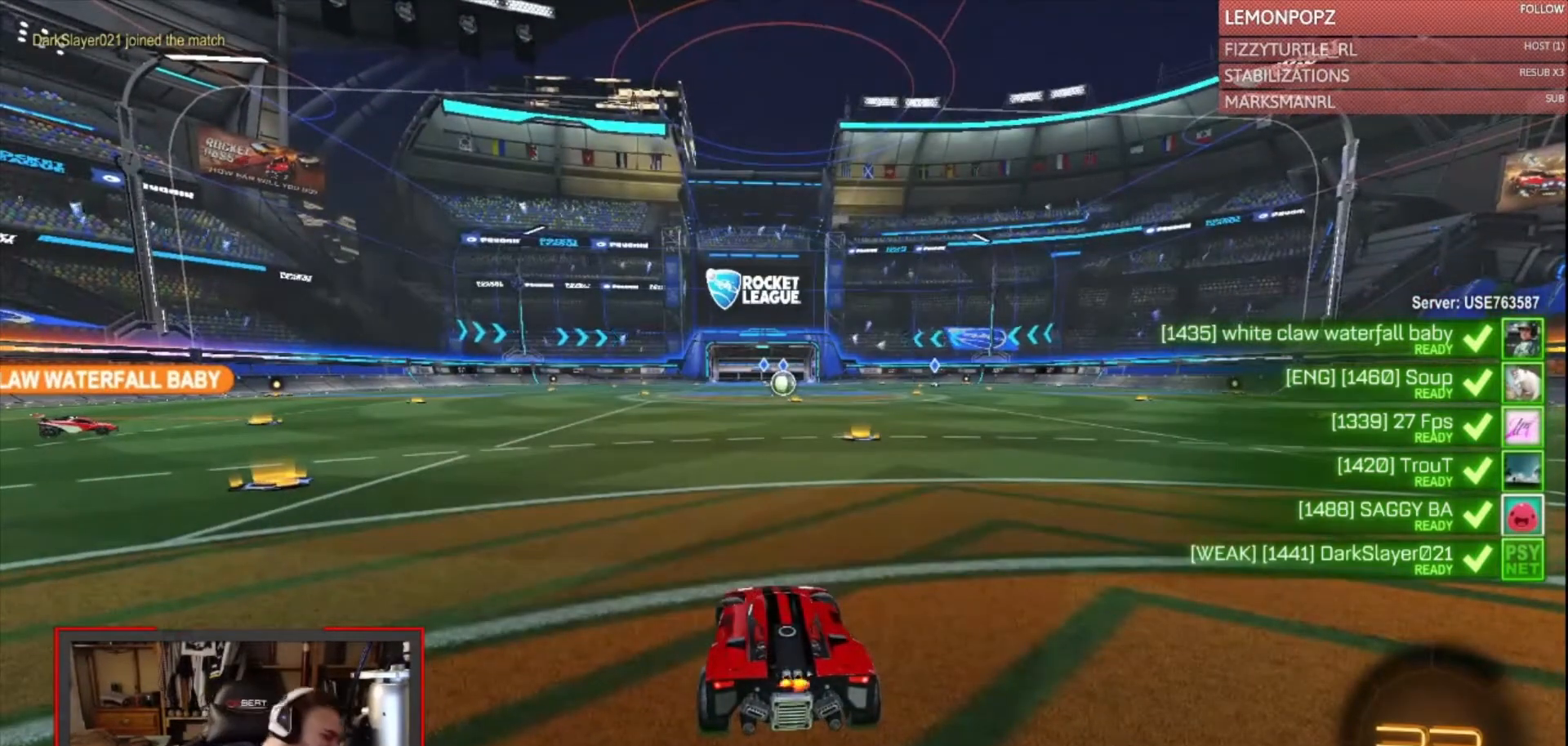
{"buttons": [], "left_stick": "center", "right_stick": "center", "events": [[367, "left_stick", "center"]]}
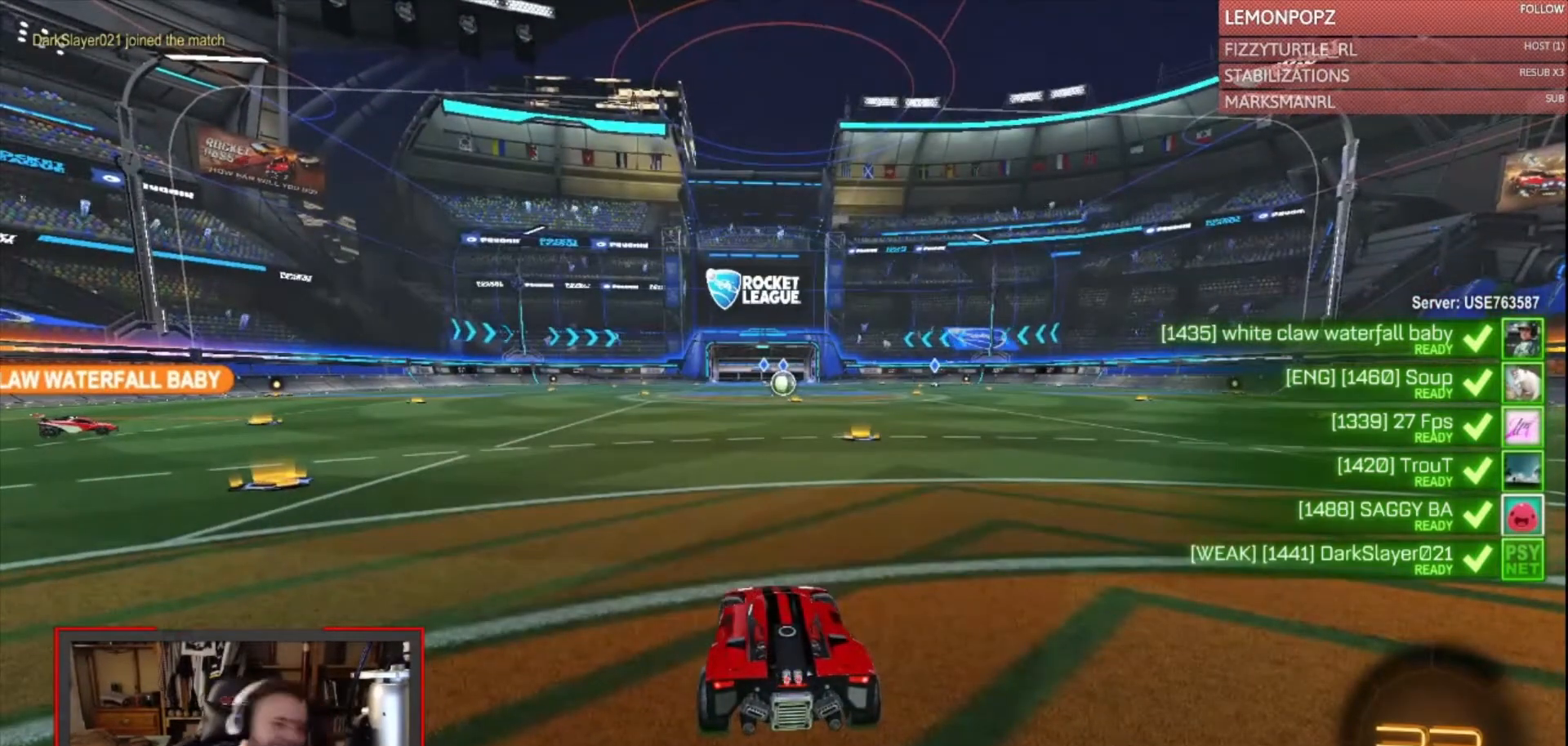
{"buttons": [], "left_stick": "left", "right_stick": "center", "events": [[100, "left_stick", "left"]]}
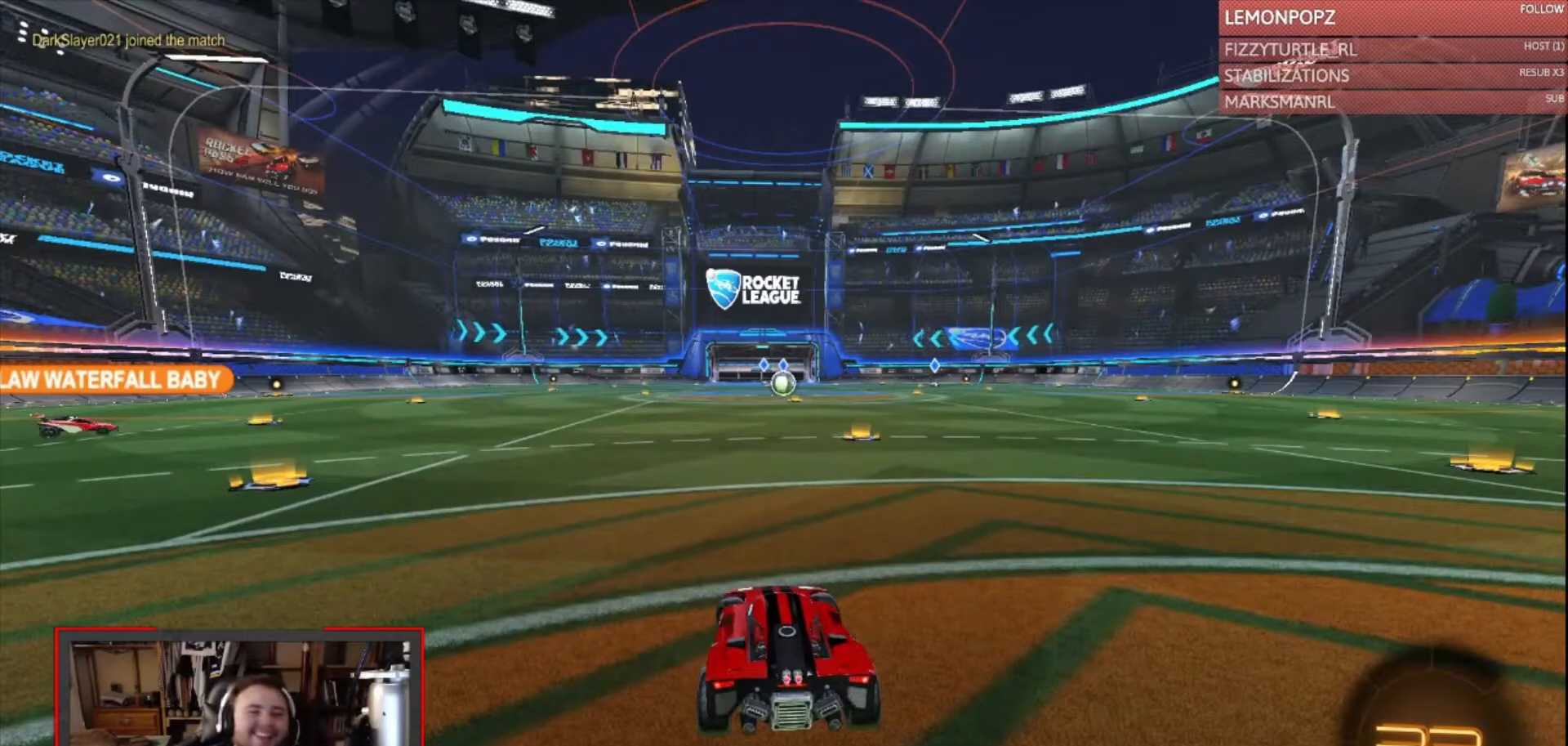
{"buttons": [], "left_stick": "left", "right_stick": "center", "events": []}
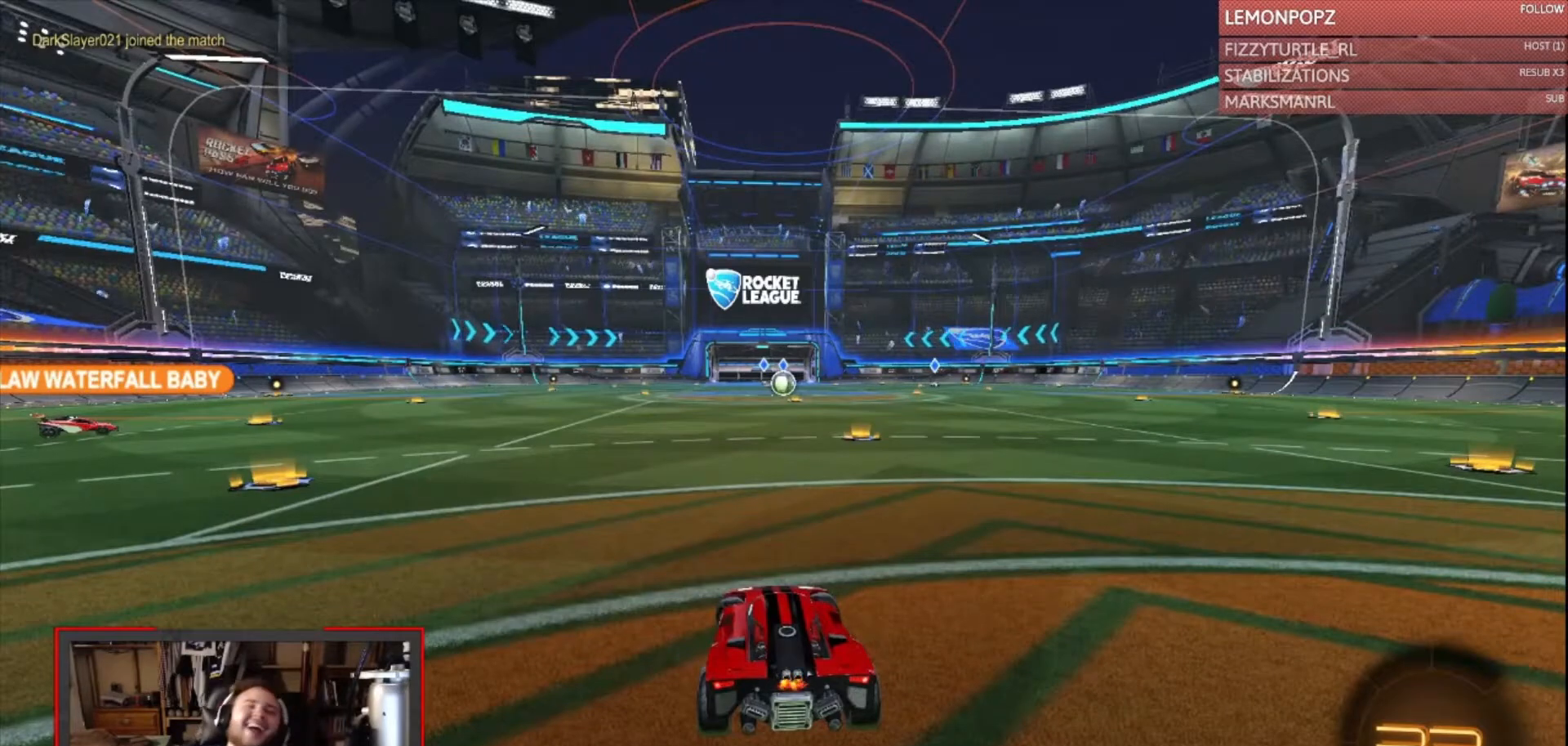
{"buttons": [], "left_stick": "up-left", "right_stick": "center", "events": [[367, "left_stick", "up-left"]]}
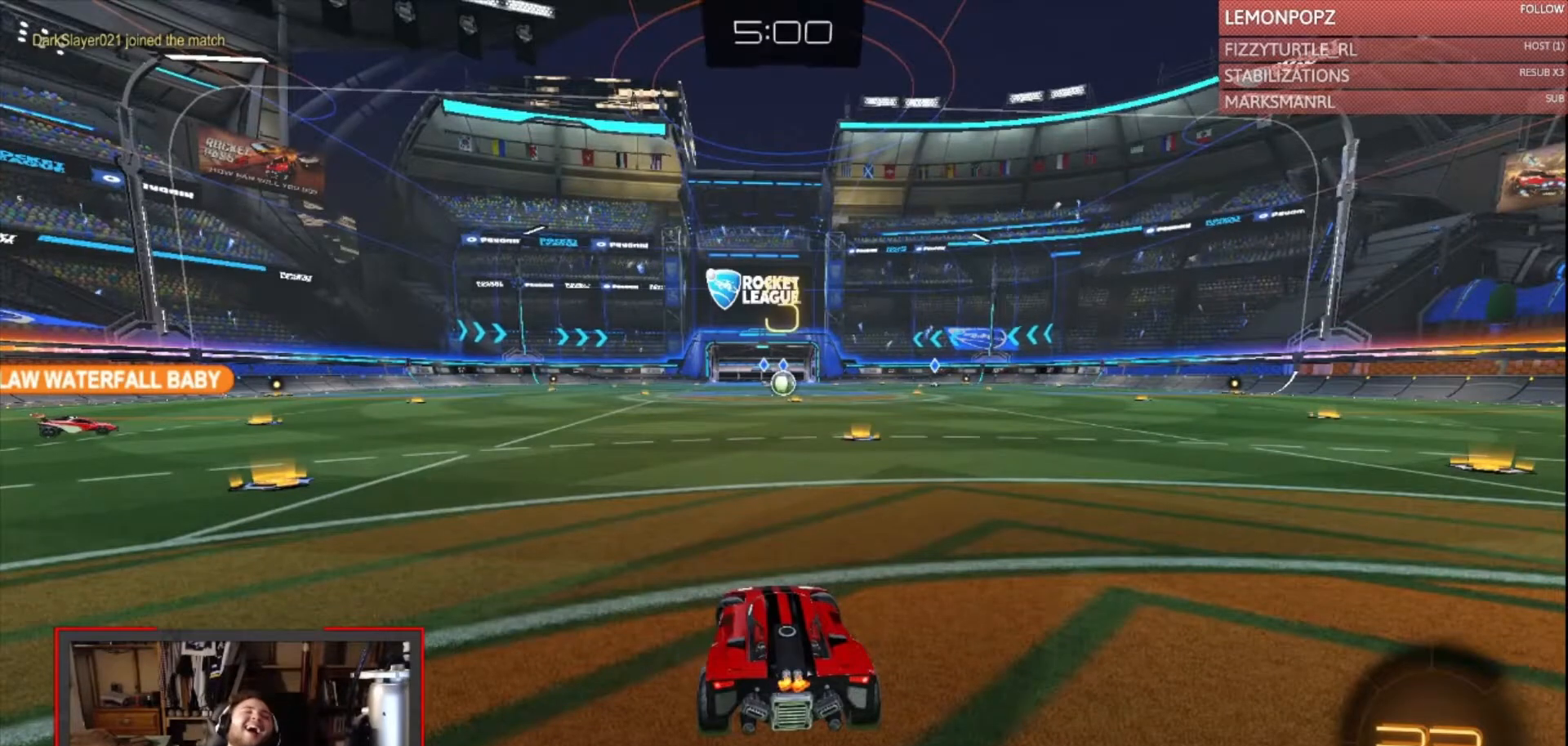
{"buttons": [], "left_stick": "center", "right_stick": "center", "events": [[100, "left_stick", "center"]]}
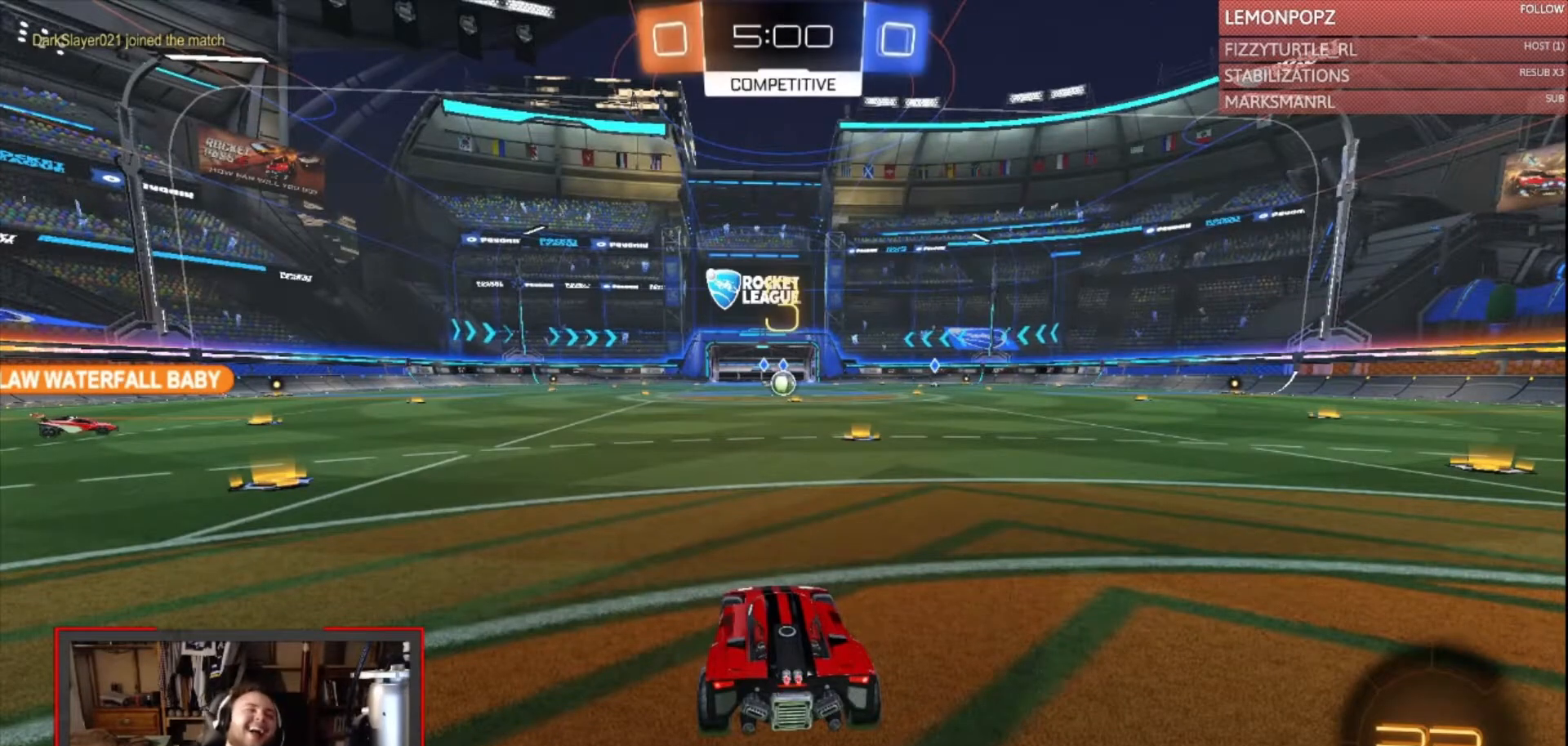
{"buttons": [], "left_stick": "left", "right_stick": "center", "events": [[200, "left_stick", "left"]]}
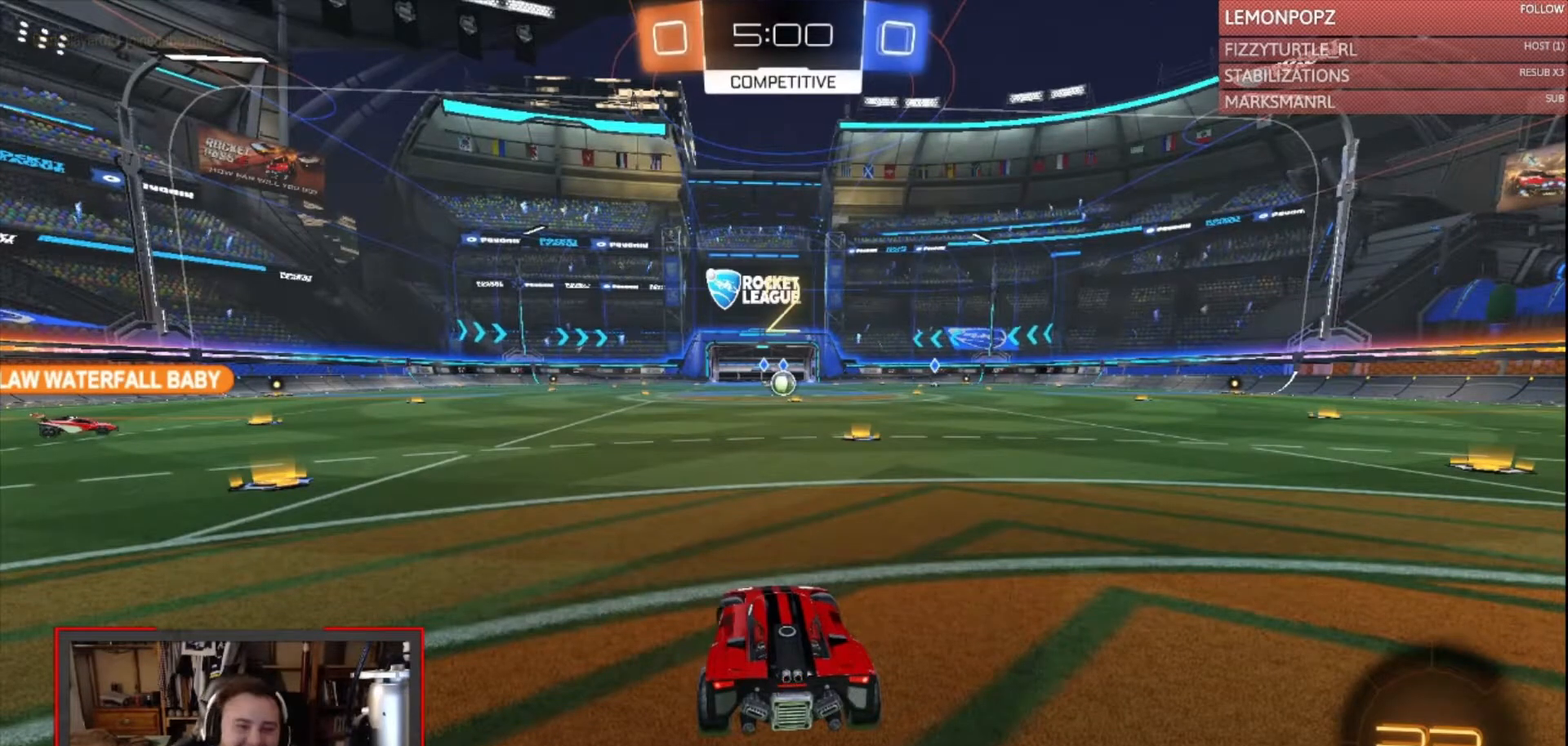
{"buttons": ["L1"], "left_stick": "left", "right_stick": "center", "events": [[200, "L1", "down"]]}